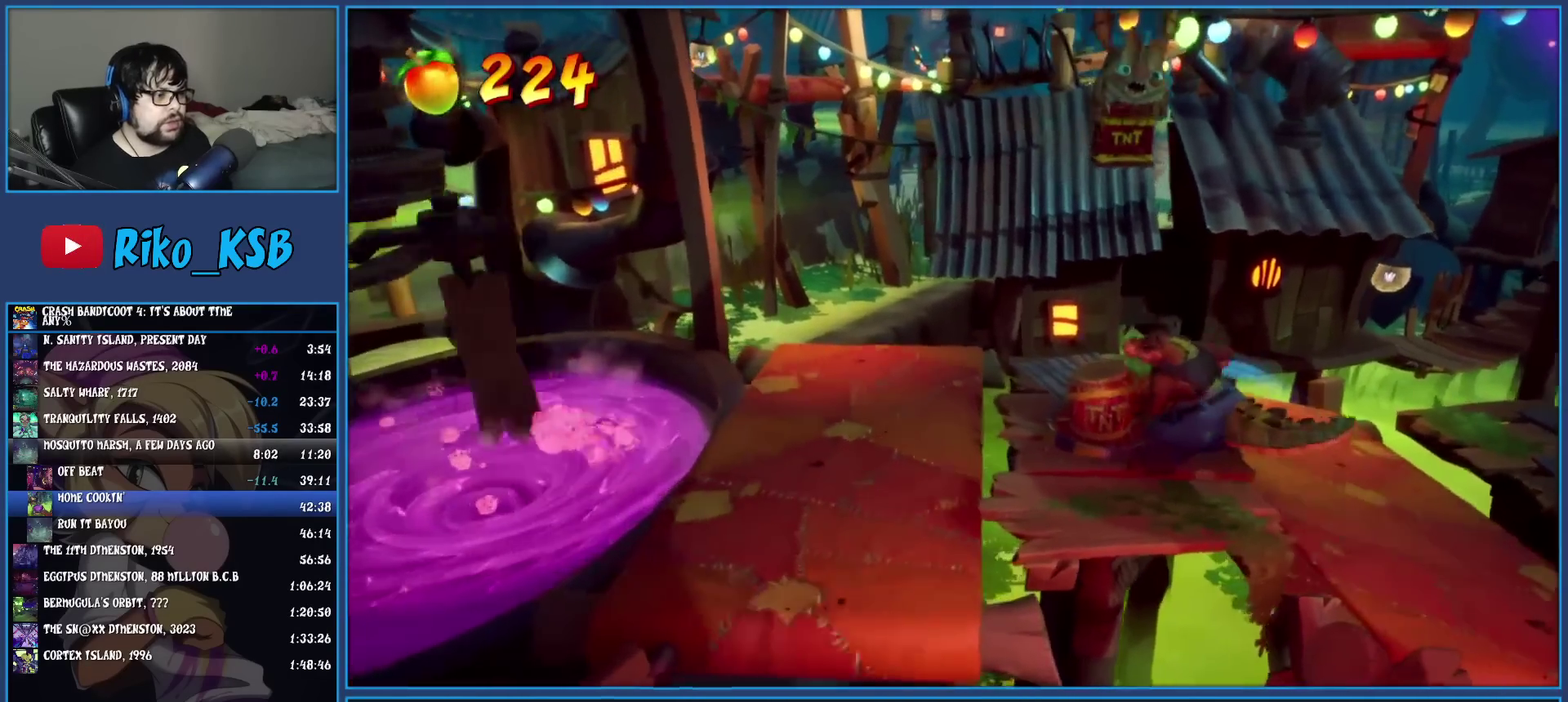
Gameplay with a controller (PlayStation layout); each line is a JSON object with the inputs held at the frame after it. "events" lists button and stick changes between this image and that frame as [ms after this image, input, new state], when the widget could be followed in between. Not read: R3 right_stick.
{"buttons": [], "left_stick": "up-left"}
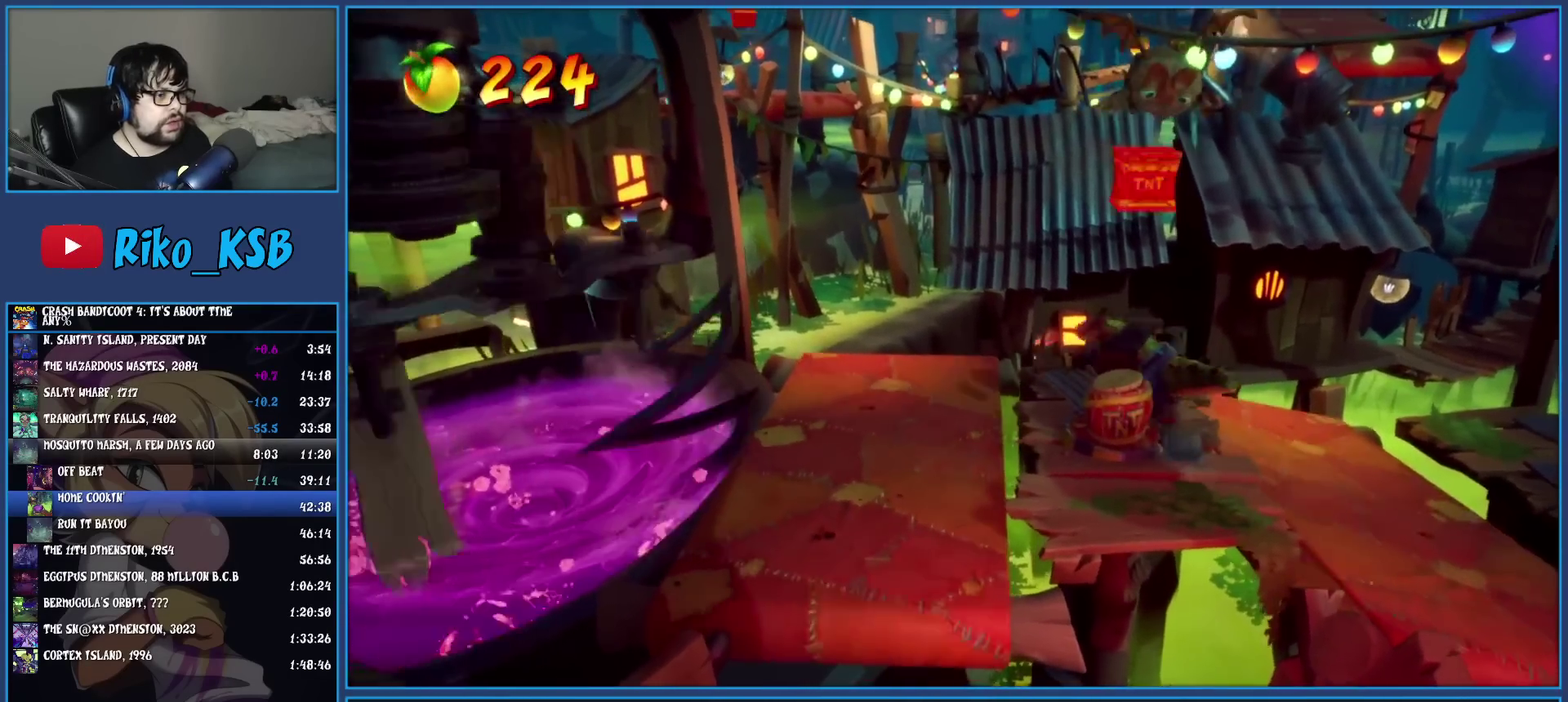
{"buttons": [], "left_stick": "left"}
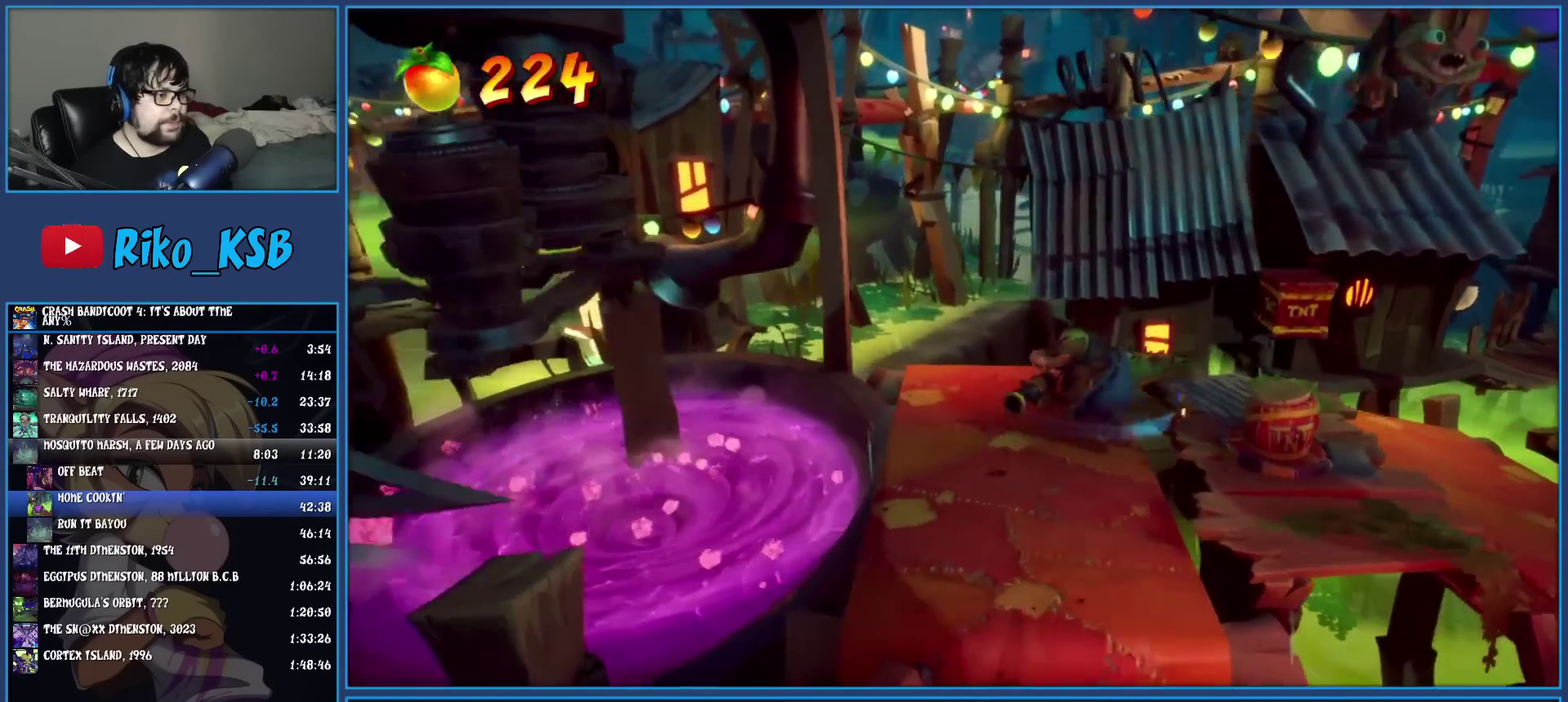
{"buttons": [], "left_stick": "left", "events": [[167, "CROSS", "down"], [300, "CROSS", "up"], [350, "SQUARE", "down"], [500, "SQUARE", "up"]]}
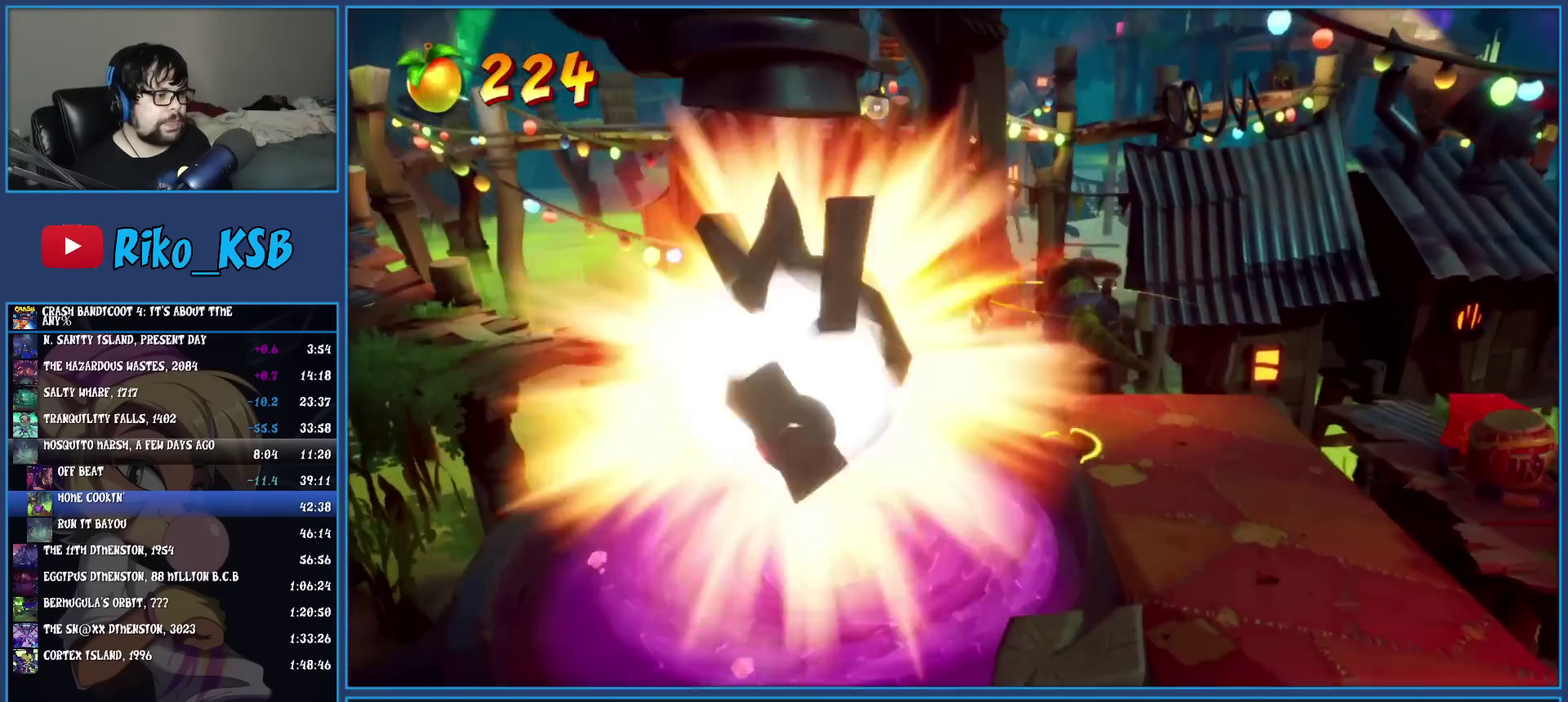
{"buttons": ["CROSS"], "left_stick": "left", "events": [[150, "CROSS", "down"]]}
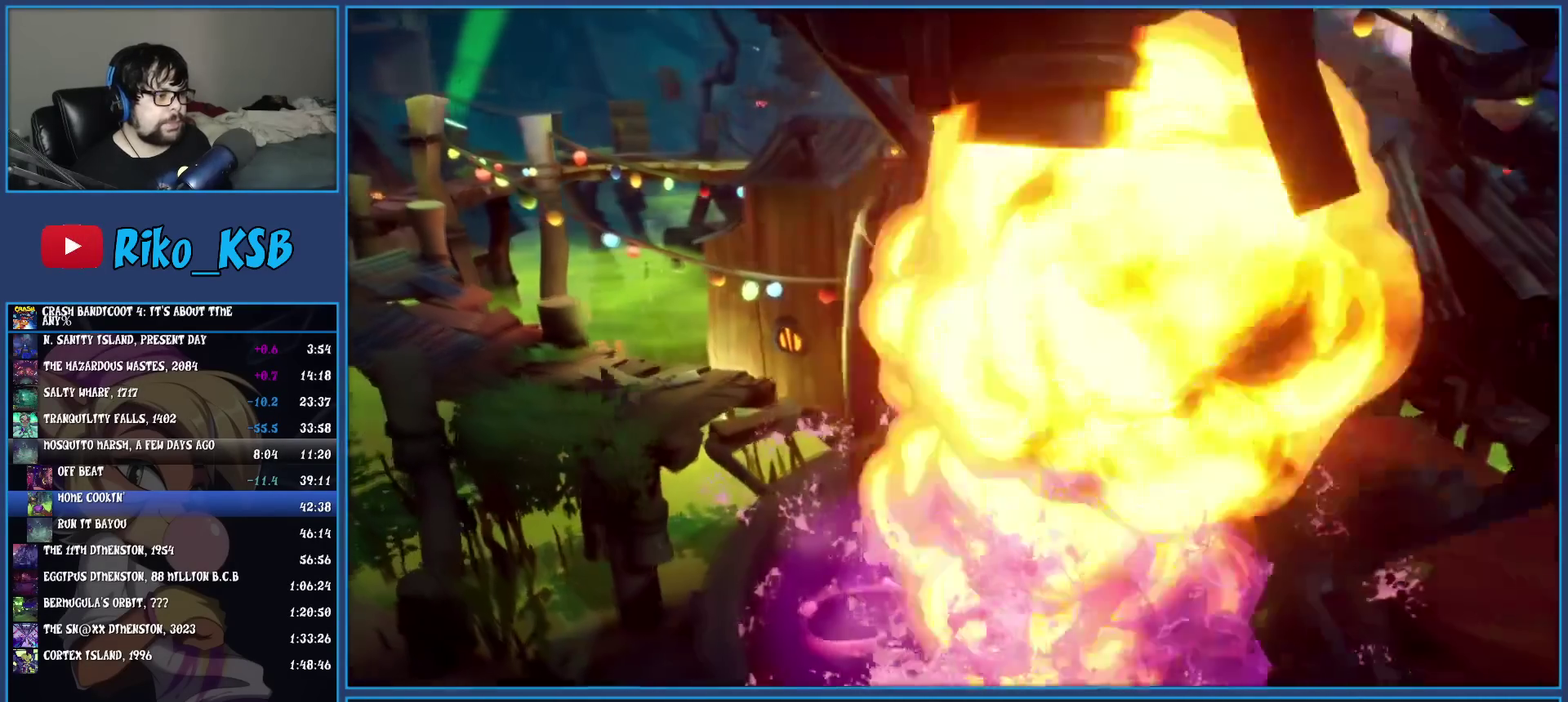
{"buttons": ["CROSS"], "left_stick": "left", "events": []}
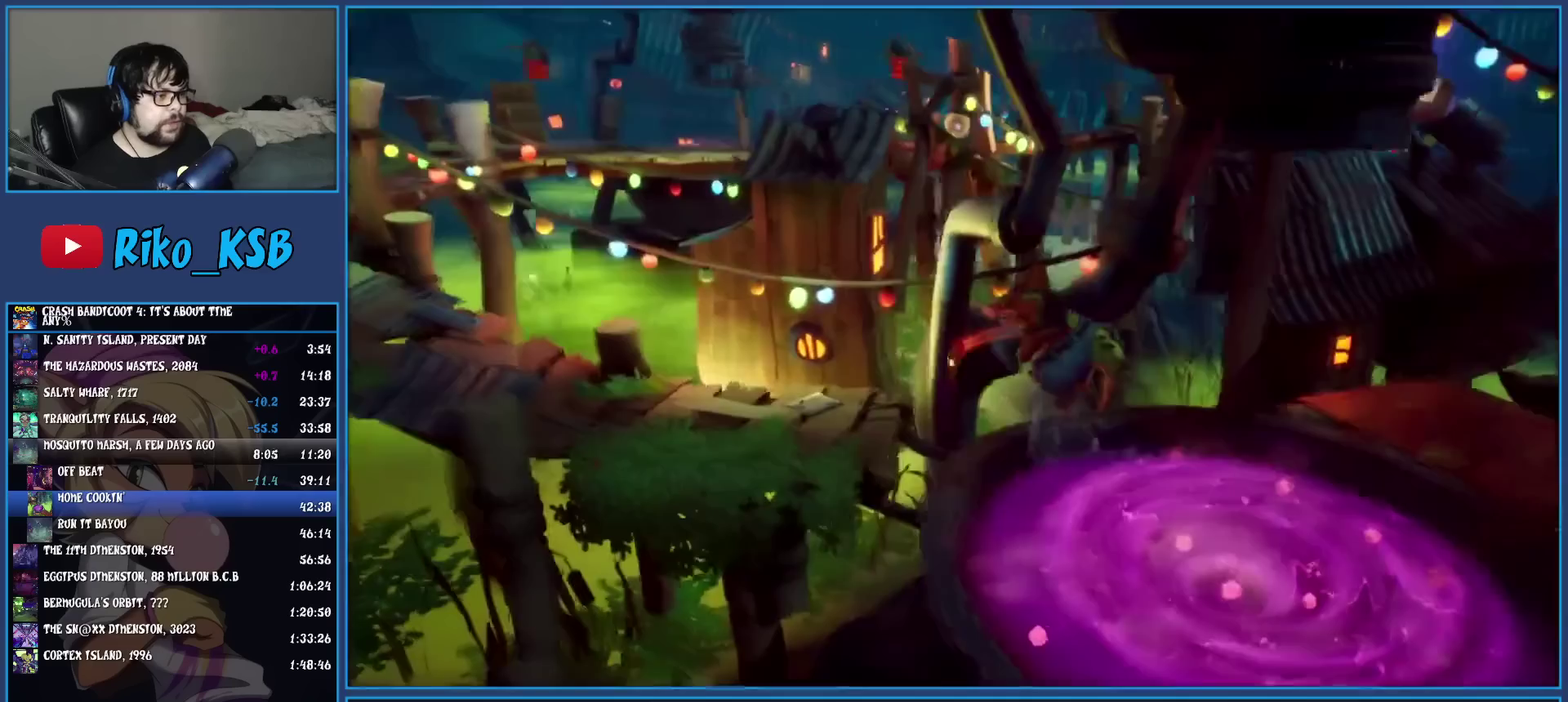
{"buttons": [], "left_stick": "left", "events": [[217, "CROSS", "up"]]}
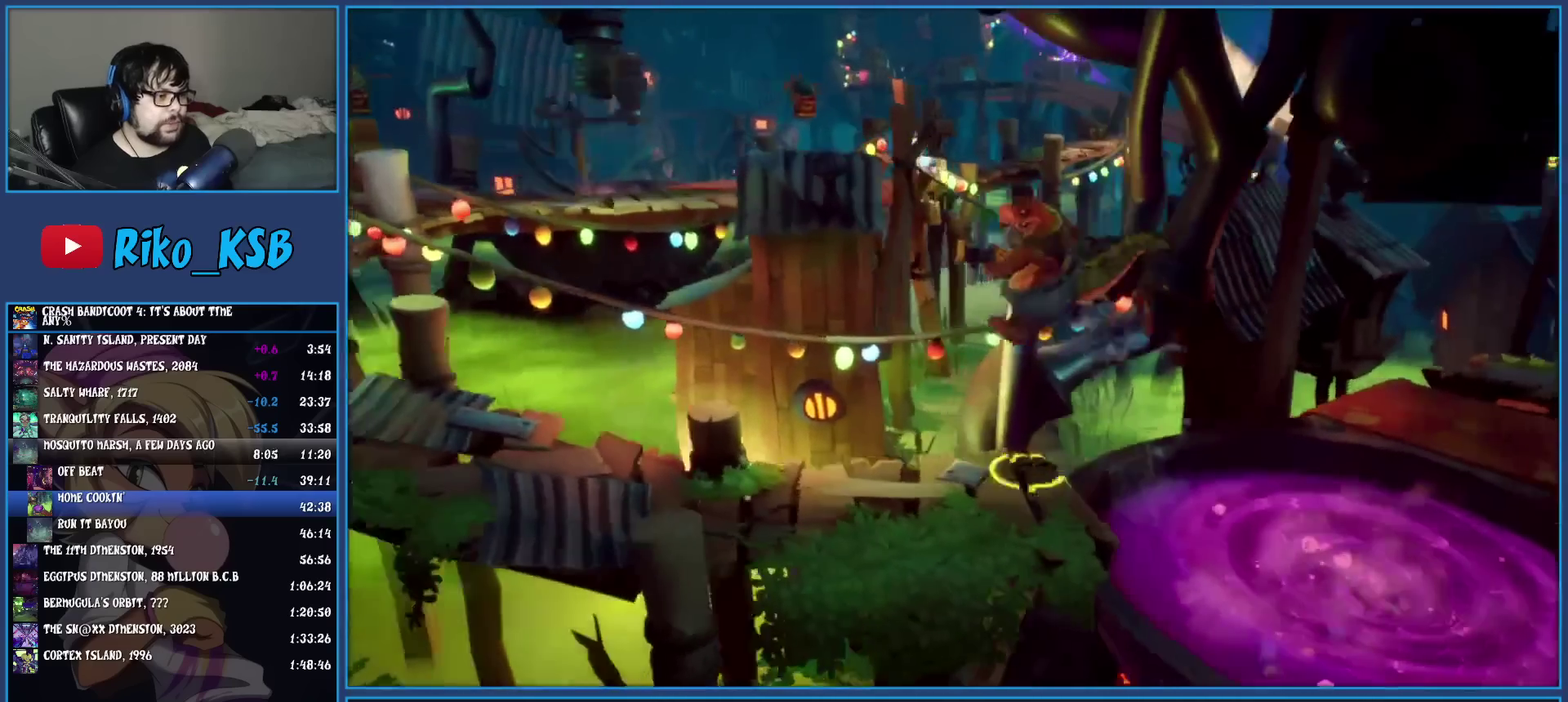
{"buttons": ["CROSS"], "left_stick": "left", "events": [[350, "CROSS", "down"]]}
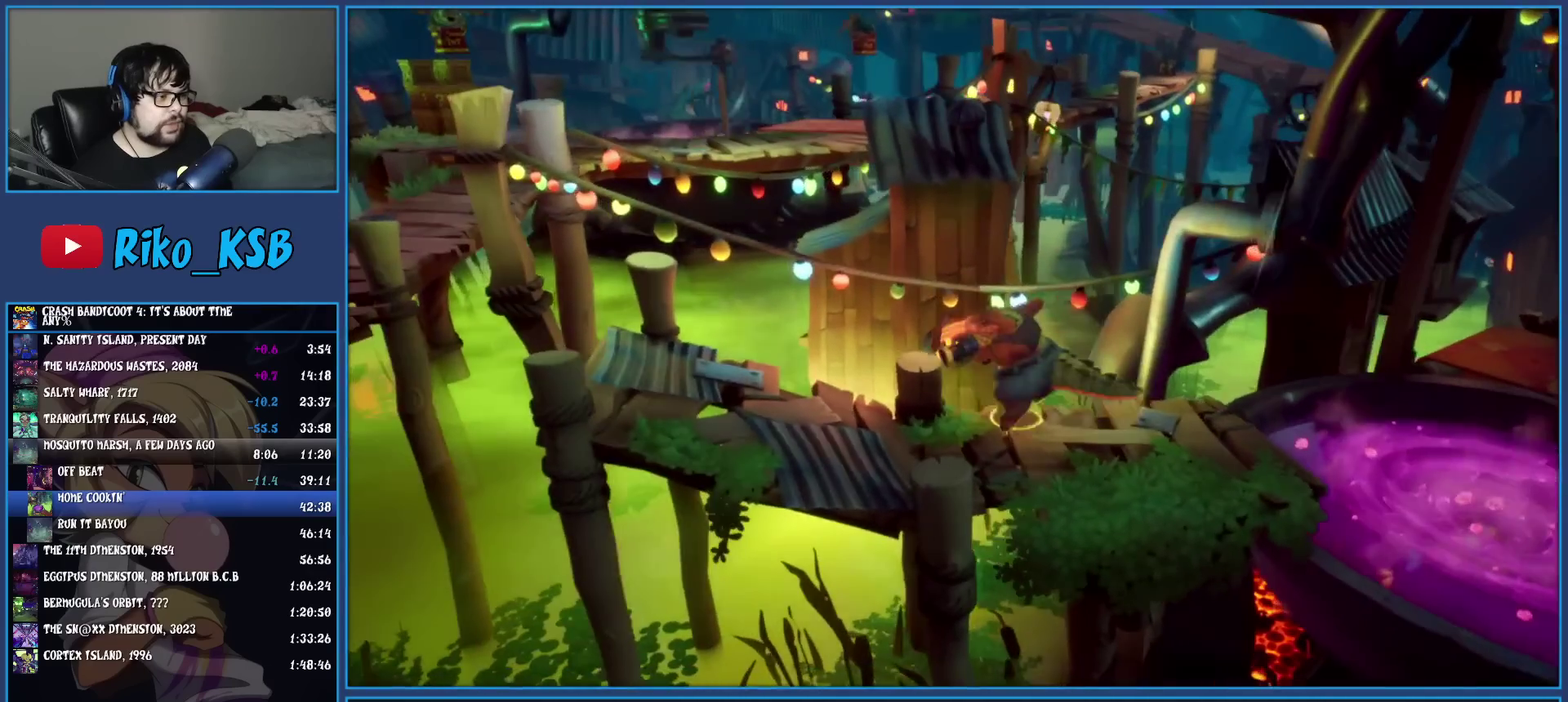
{"buttons": [], "left_stick": "left", "events": [[17, "CROSS", "up"]]}
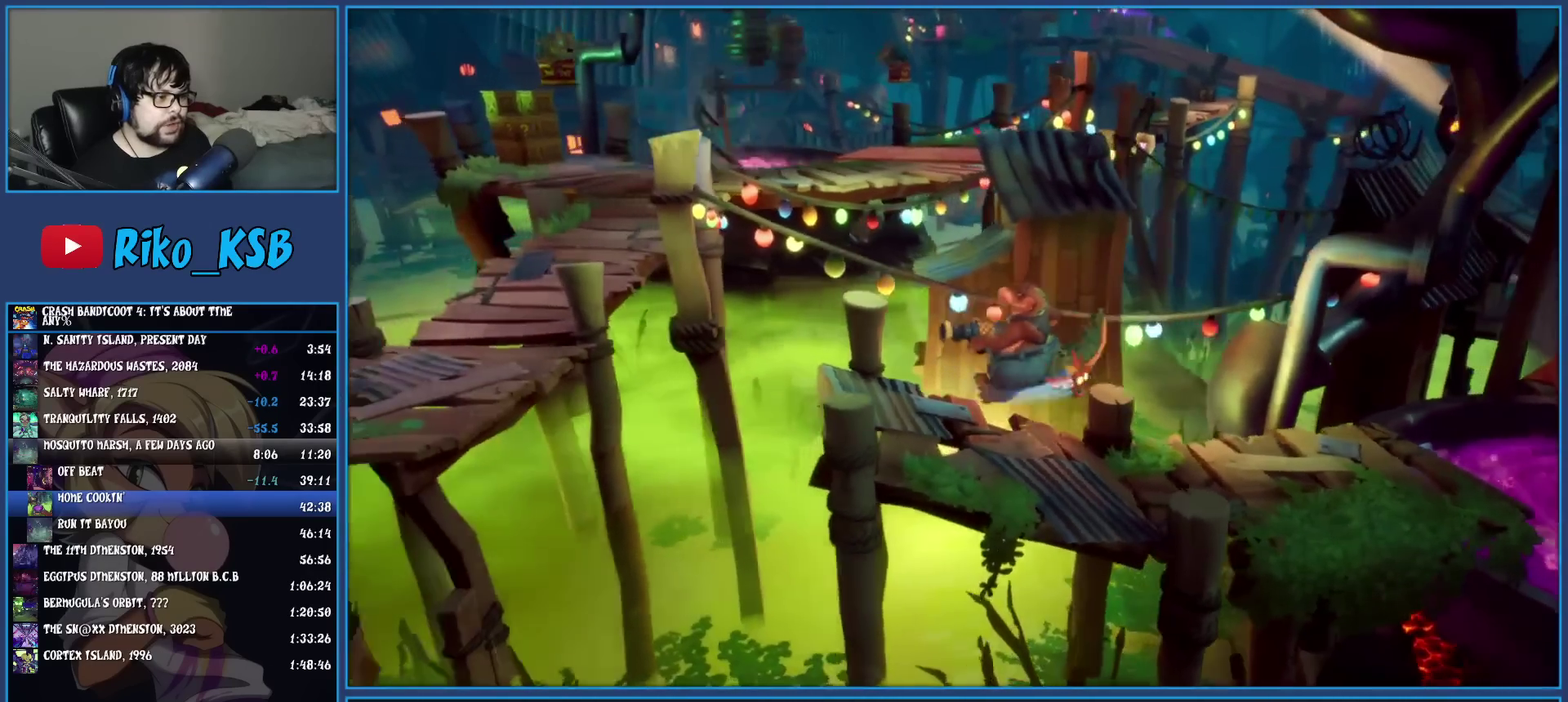
{"buttons": ["CROSS"], "left_stick": "left", "events": [[500, "CROSS", "down"]]}
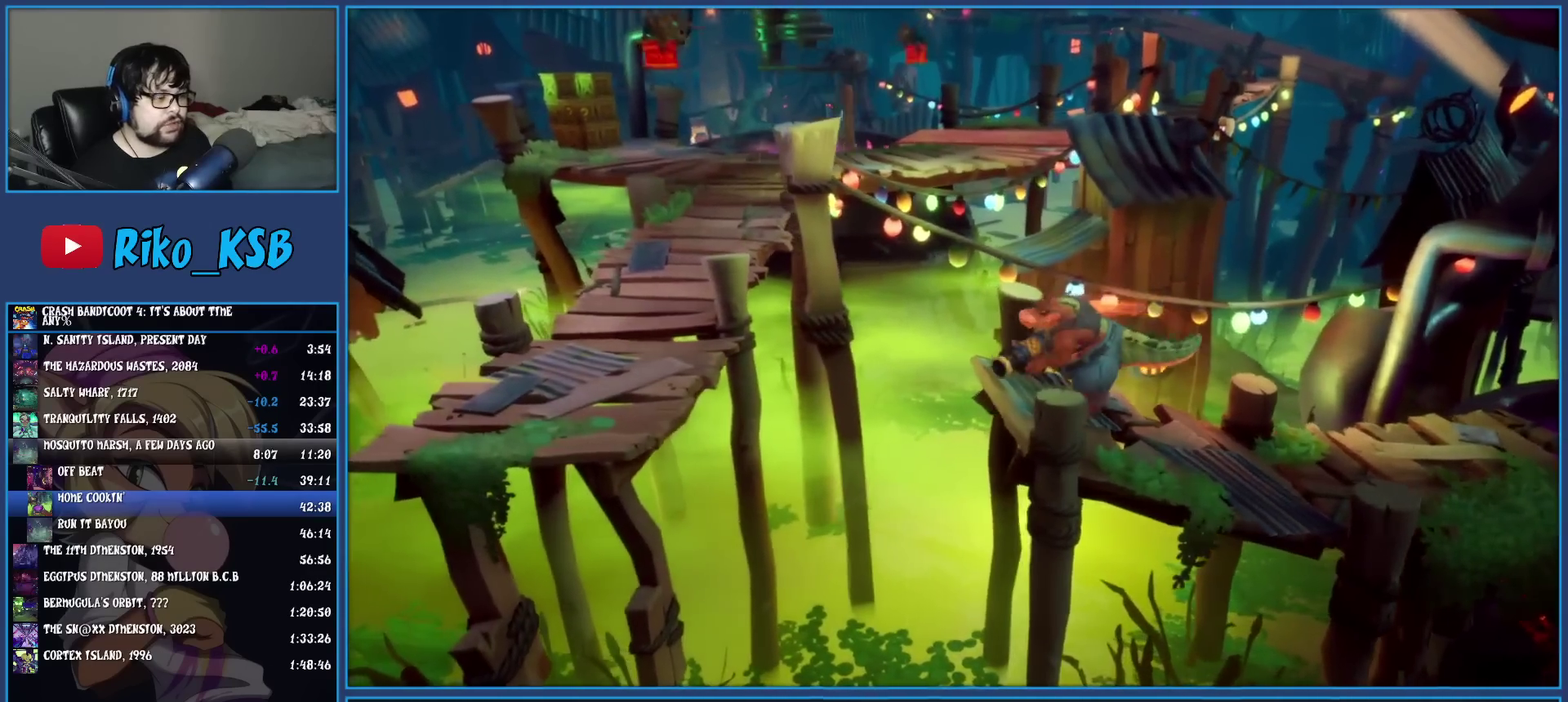
{"buttons": [], "left_stick": "left", "events": [[200, "CROSS", "up"], [367, "CROSS", "down"], [500, "CROSS", "up"]]}
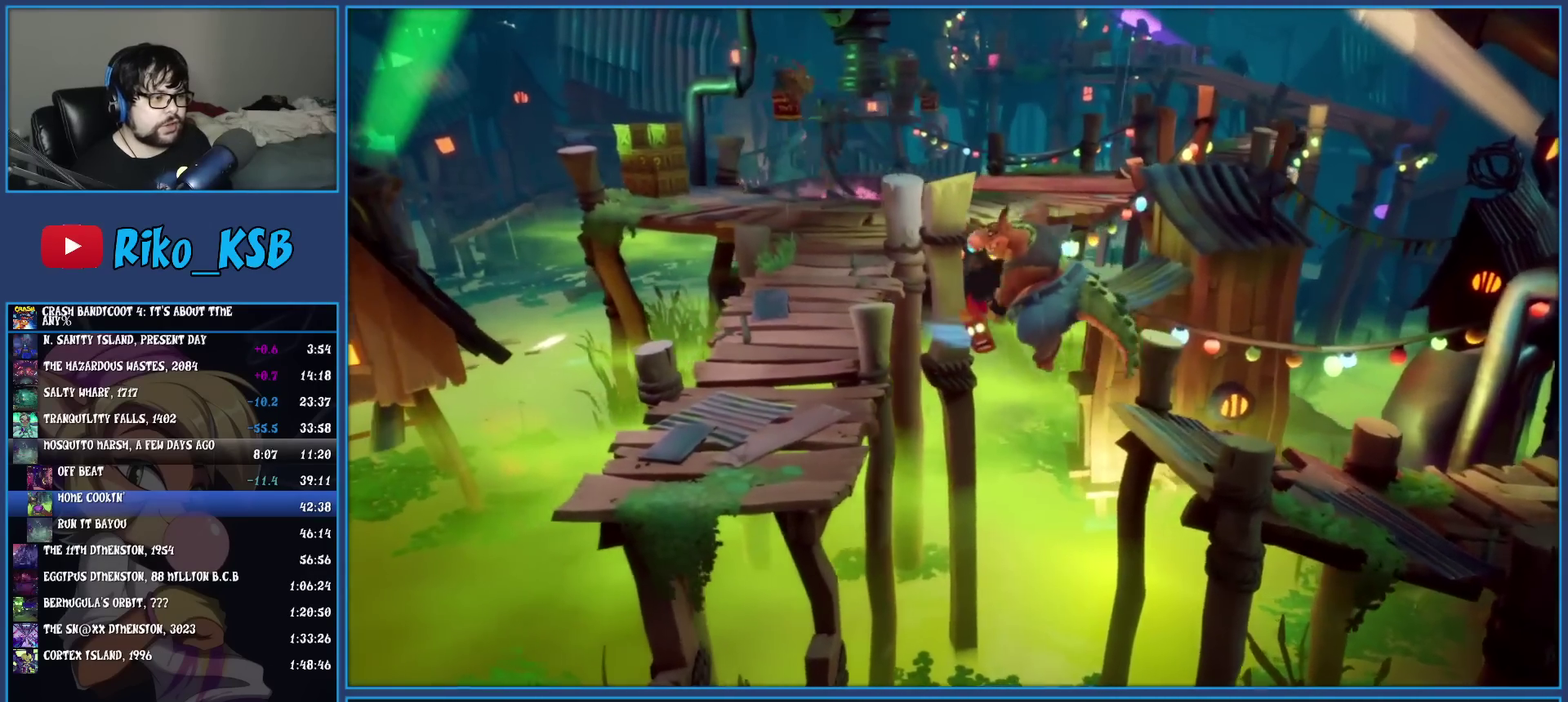
{"buttons": [], "left_stick": "up-left", "events": [[100, "left_stick", "up-left"], [200, "left_stick", "down-right"], [333, "left_stick", "up-left"]]}
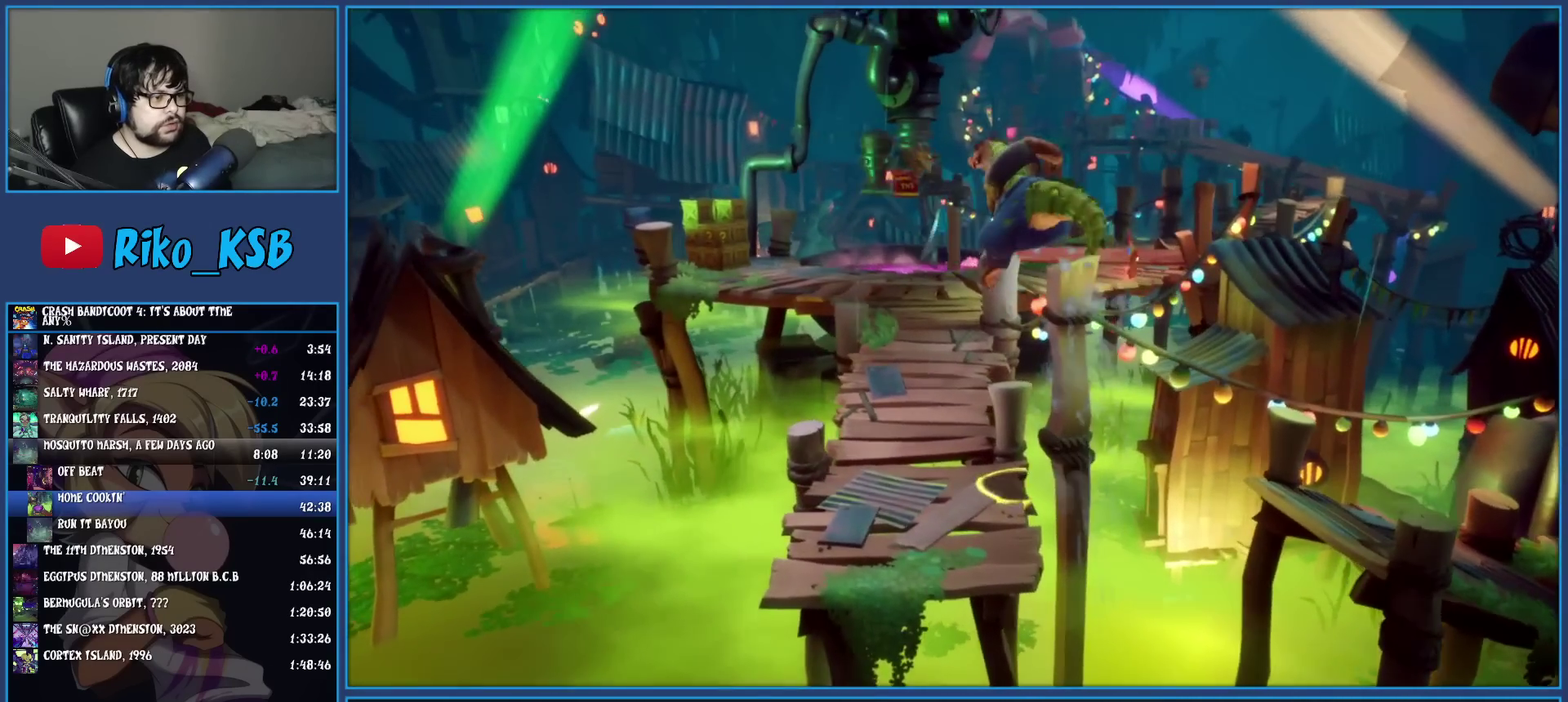
{"buttons": [], "left_stick": "up", "events": [[167, "left_stick", "up"]]}
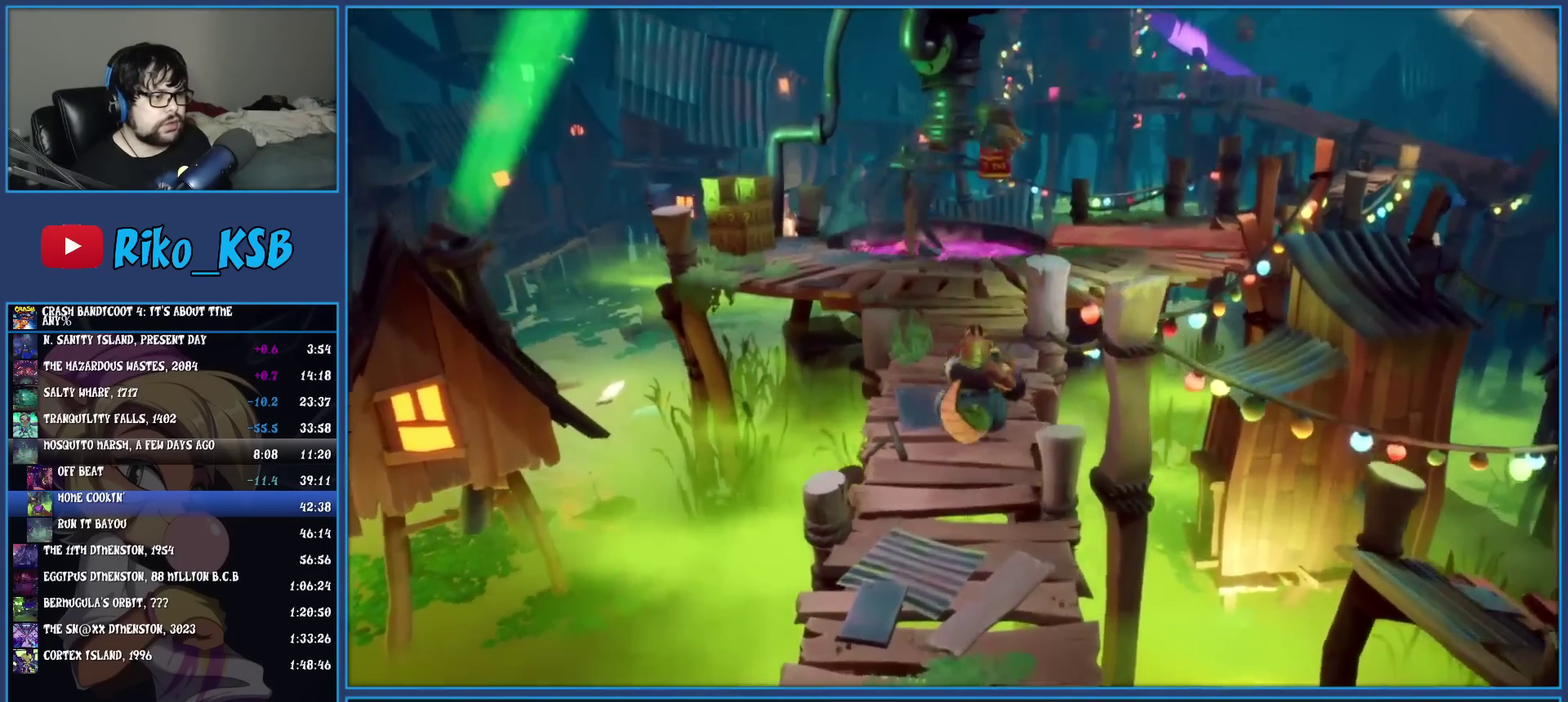
{"buttons": [], "left_stick": "up", "events": [[67, "CROSS", "down"], [200, "CROSS", "up"]]}
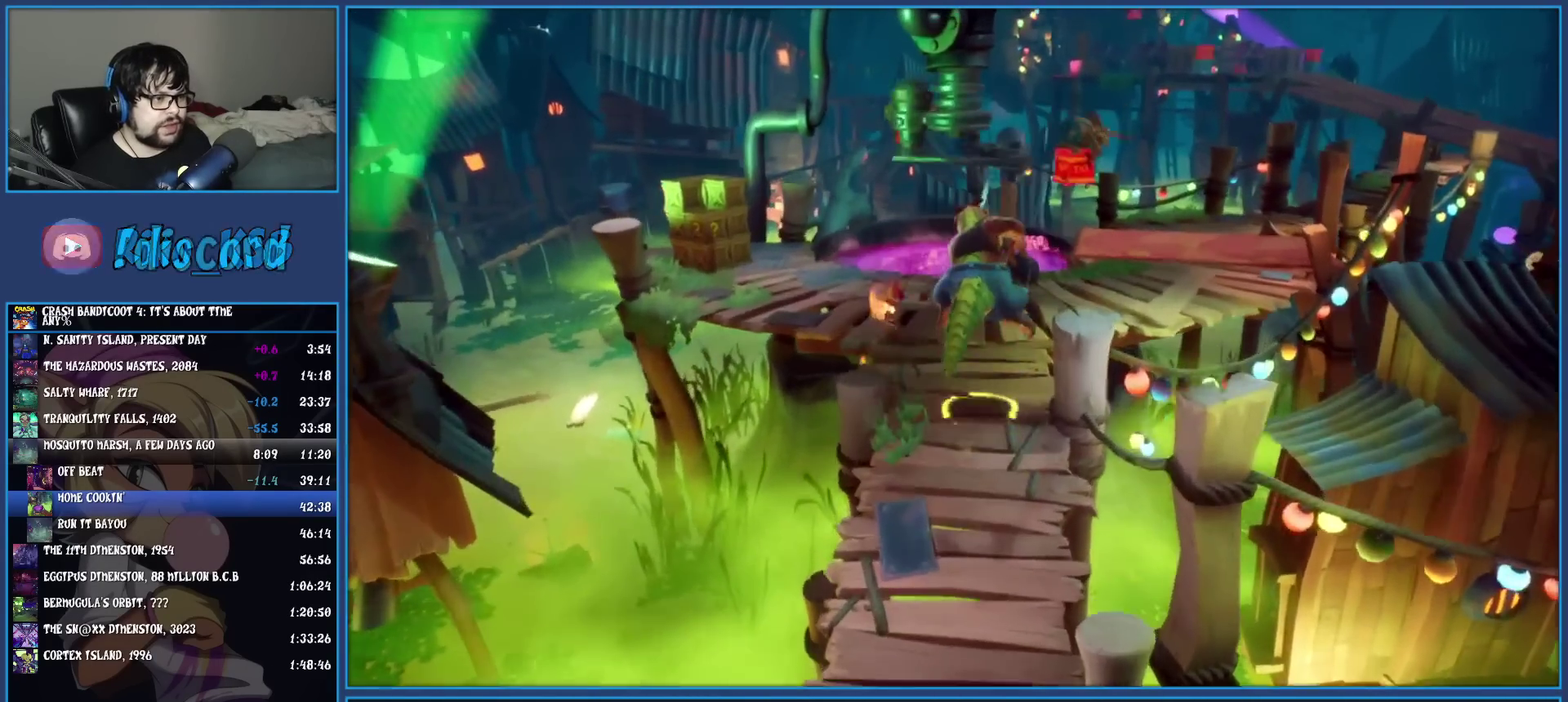
{"buttons": [], "left_stick": "up-right"}
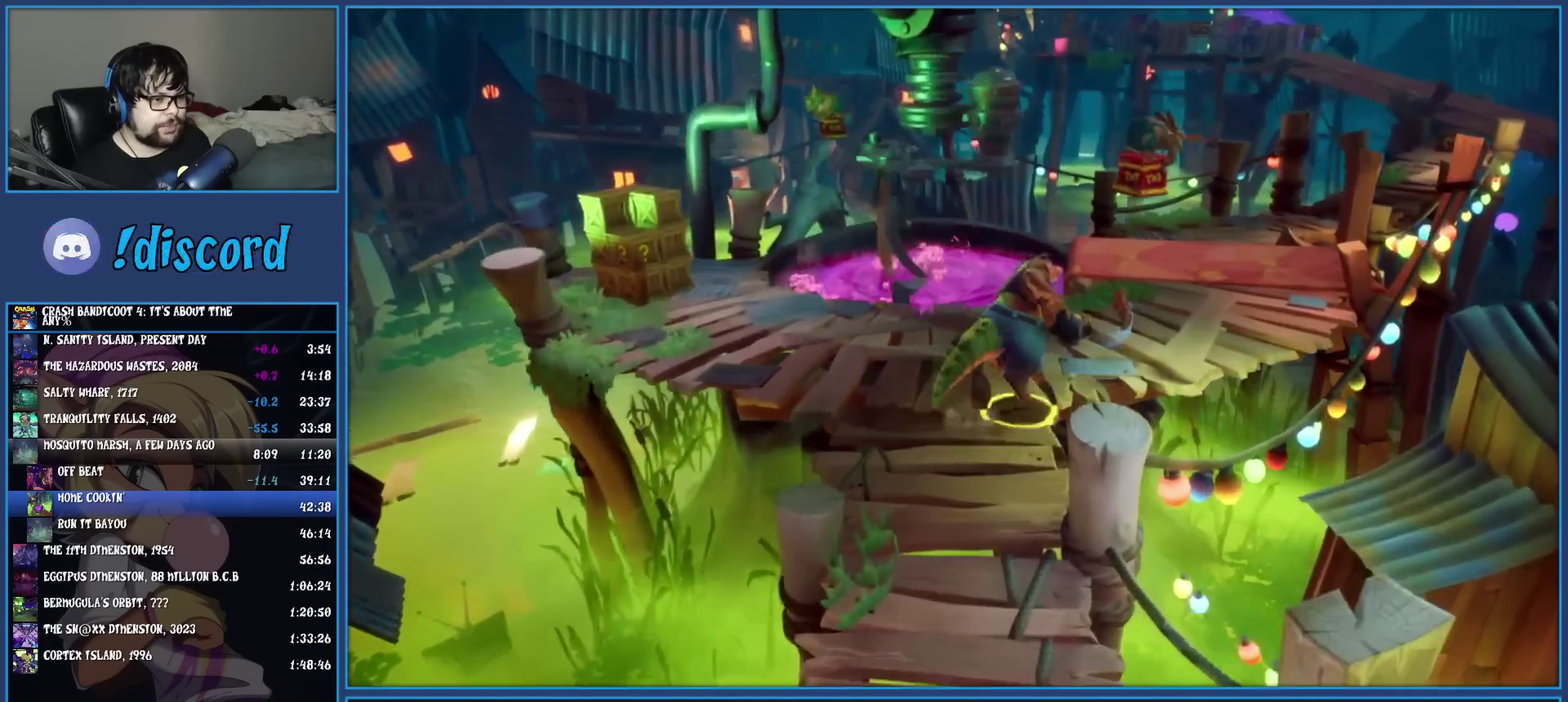
{"buttons": [], "left_stick": "up-right"}
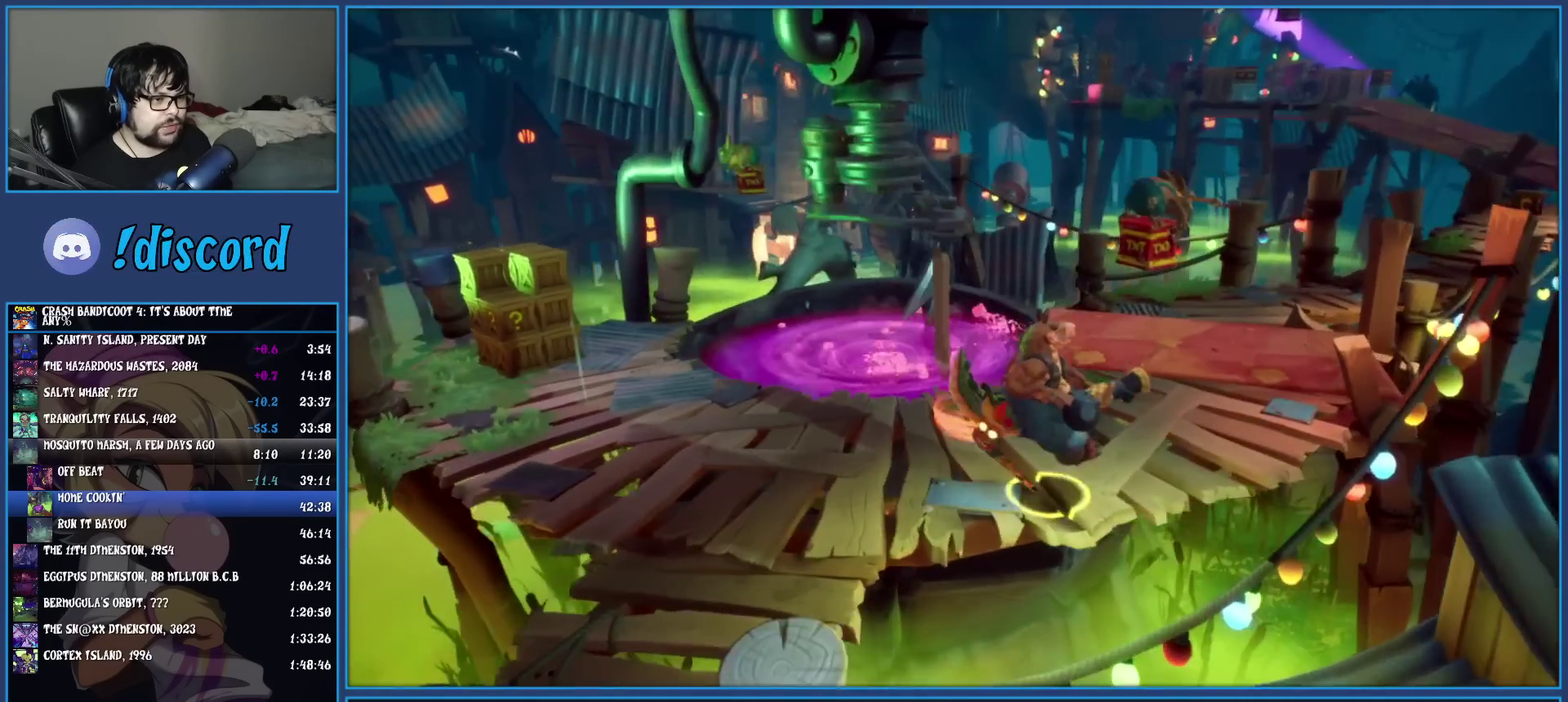
{"buttons": [], "left_stick": "up-right", "events": [[133, "CROSS", "down"], [233, "CROSS", "up"]]}
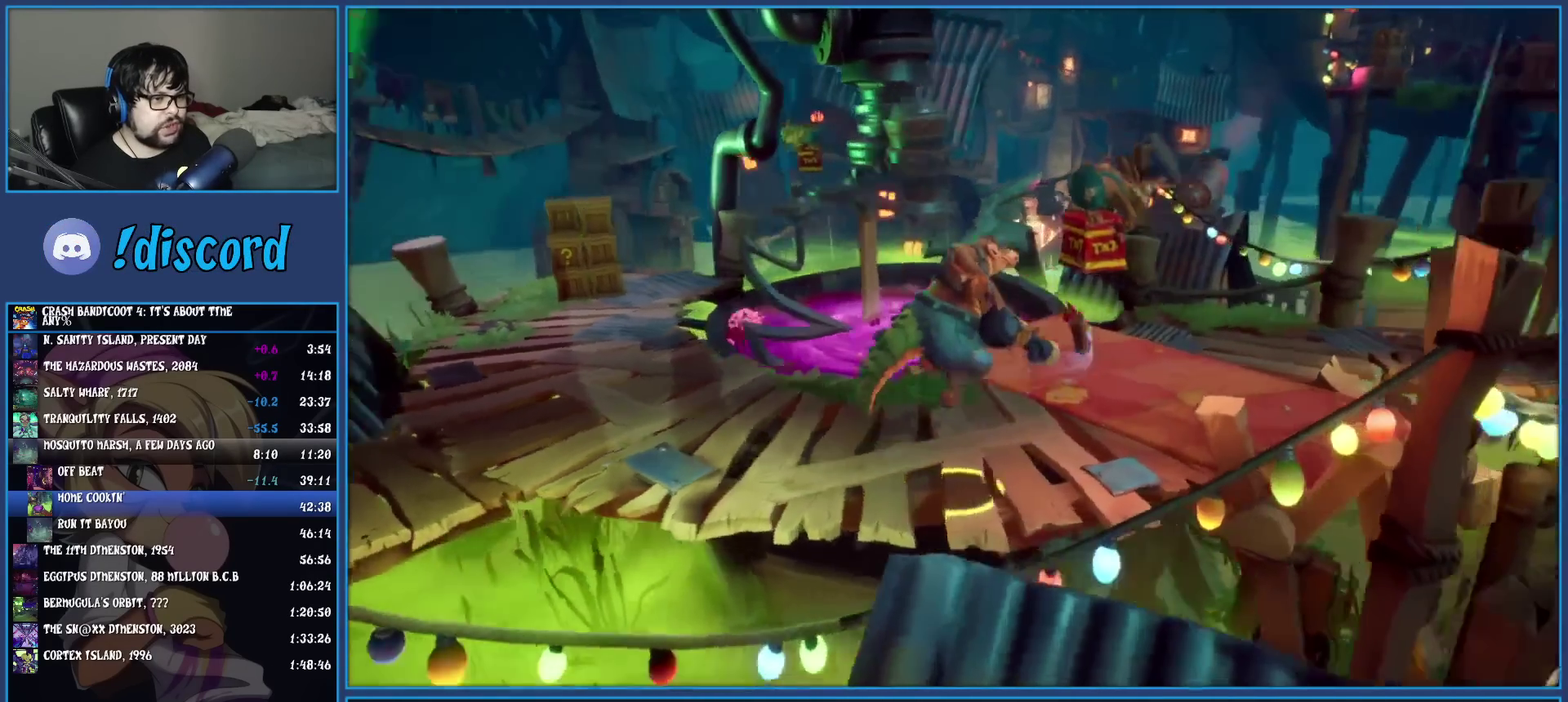
{"buttons": [], "left_stick": "up-right", "events": [[300, "left_stick", "down-left"], [467, "left_stick", "up-right"]]}
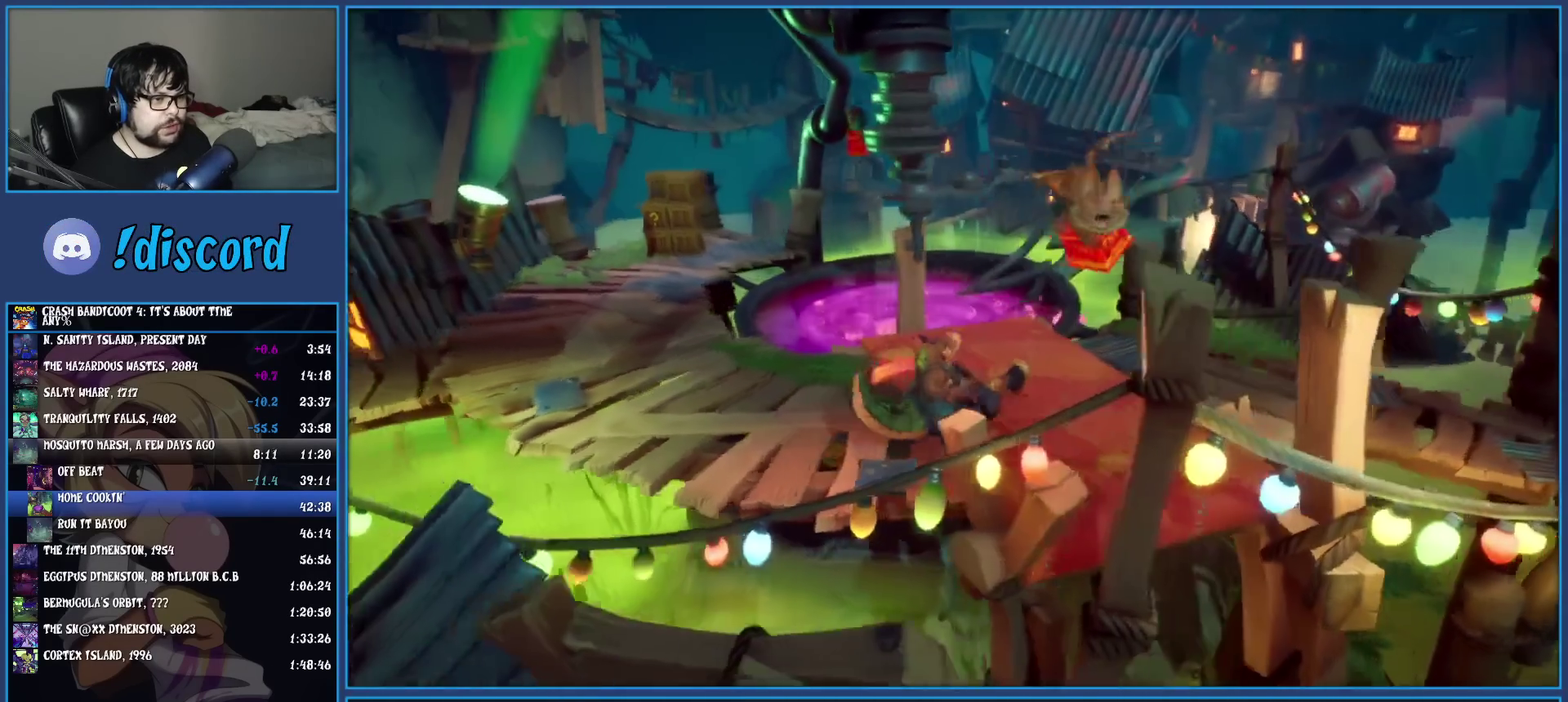
{"buttons": [], "left_stick": "down-right"}
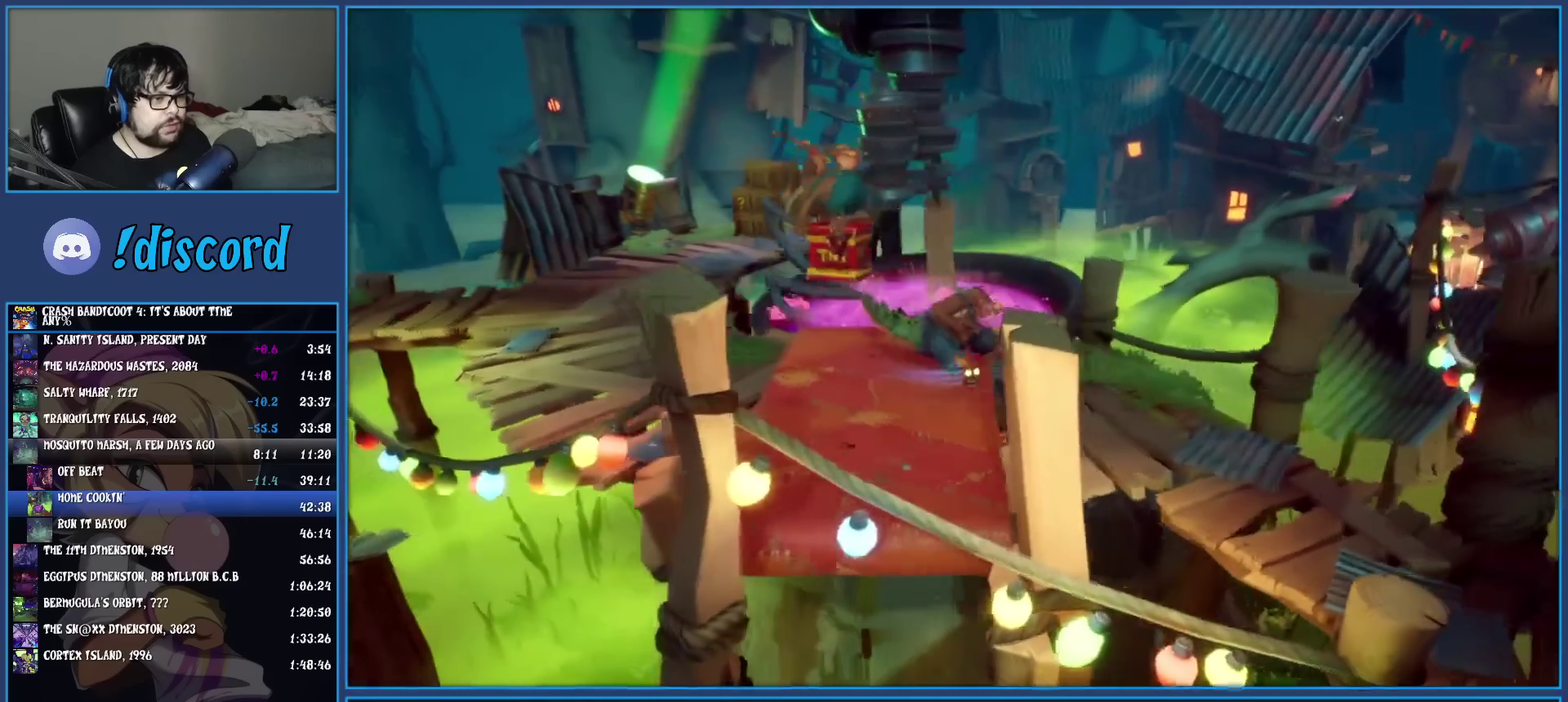
{"buttons": [], "left_stick": "down-right"}
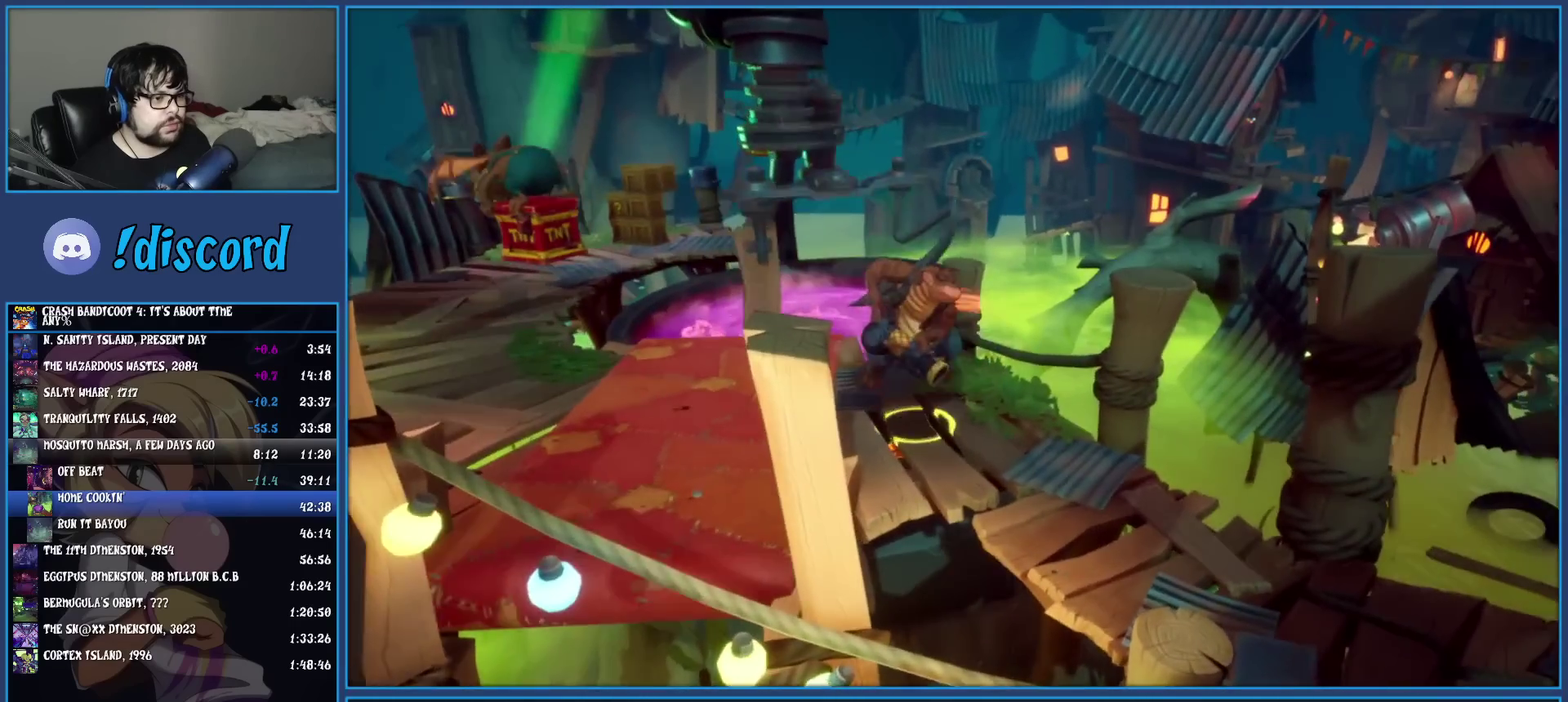
{"buttons": [], "left_stick": "down-right"}
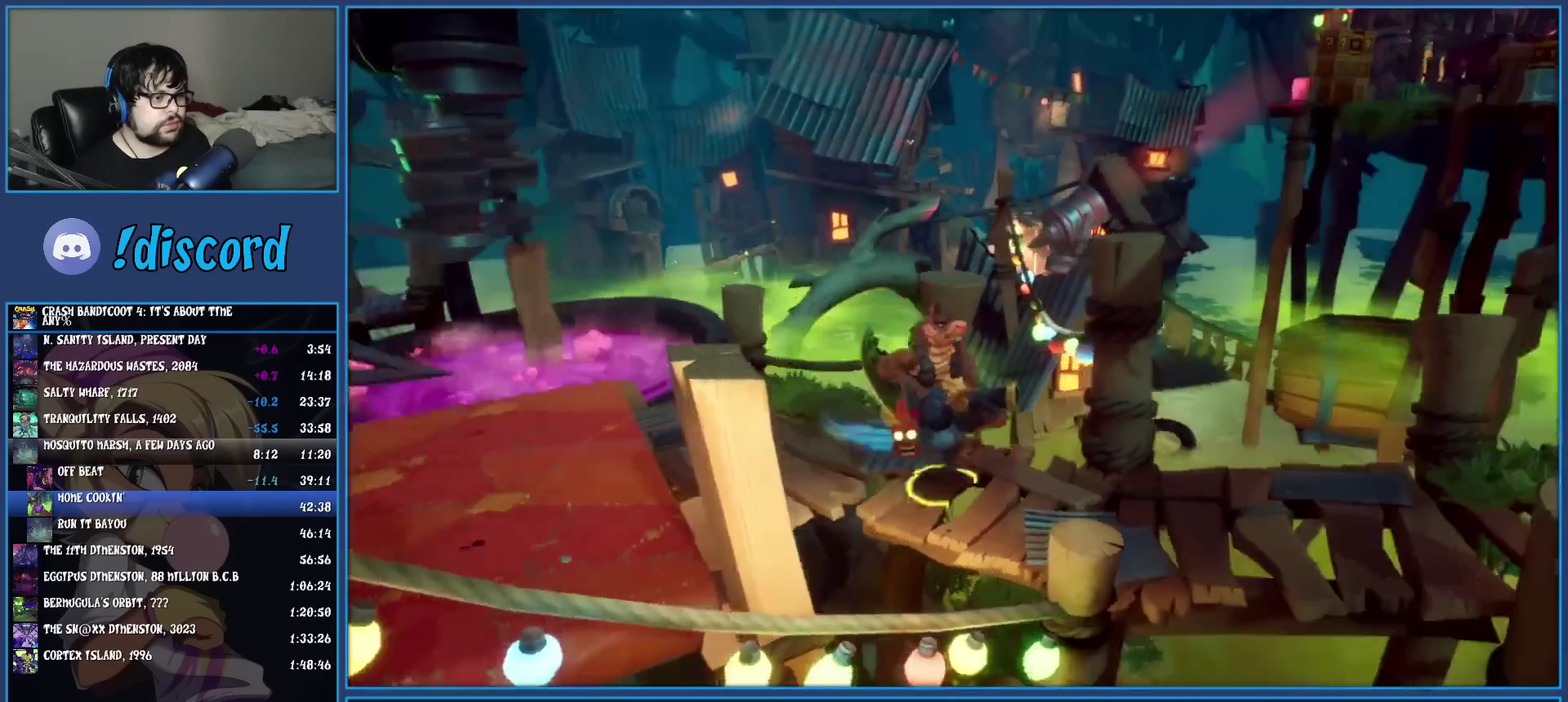
{"buttons": [], "left_stick": "right", "events": [[100, "CROSS", "down"], [100, "left_stick", "right"], [217, "CROSS", "up"]]}
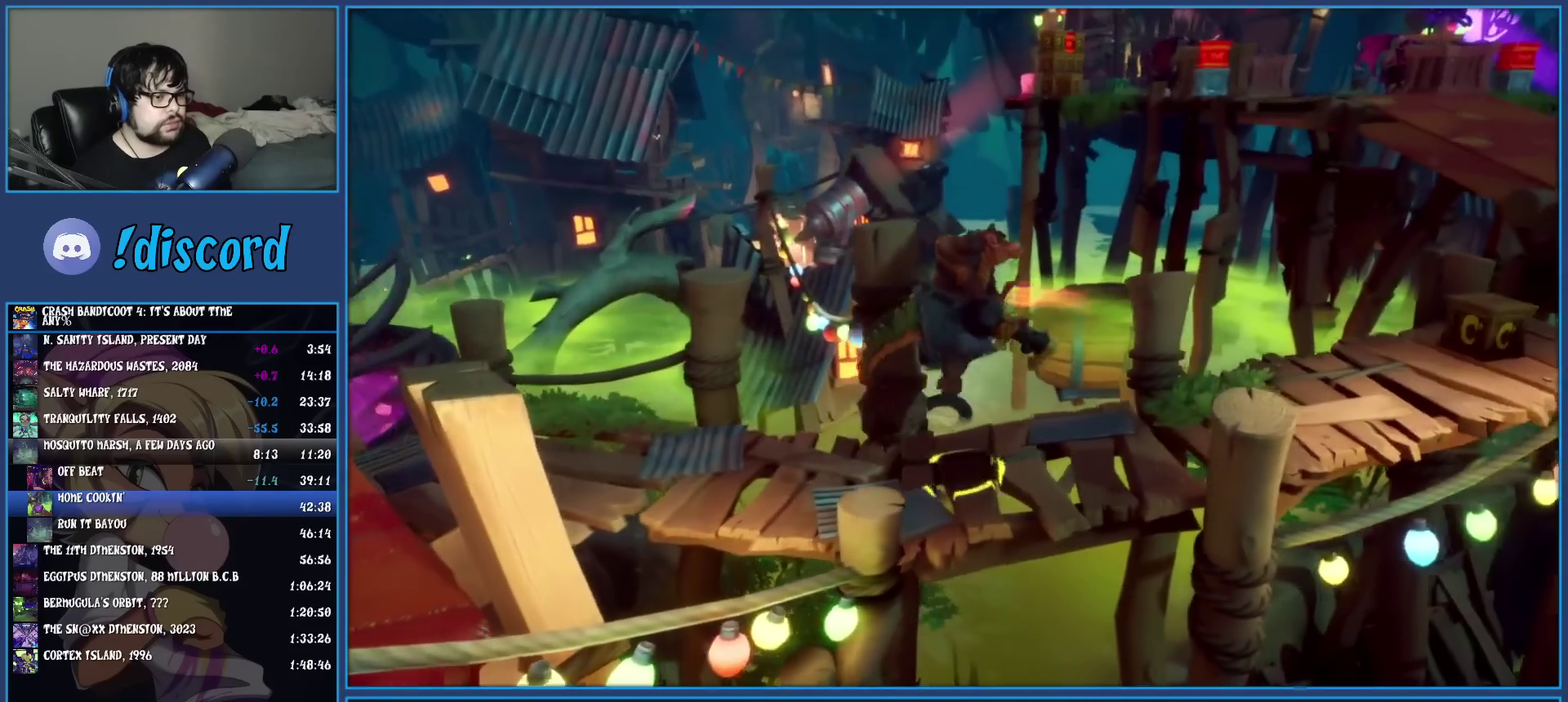
{"buttons": [], "left_stick": "right", "events": []}
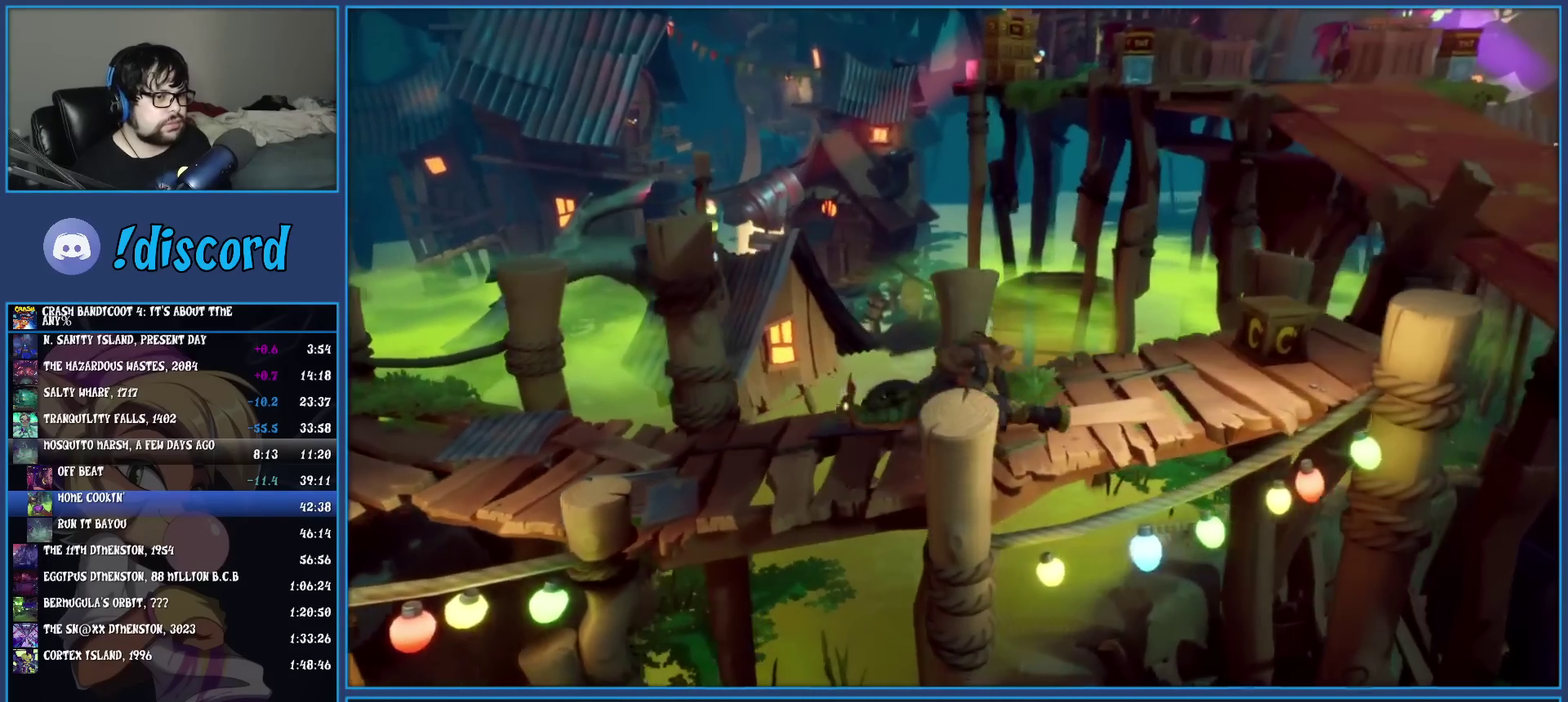
{"buttons": [], "left_stick": "right", "events": [[17, "left_stick", "up-right"], [267, "SQUARE", "down"], [300, "left_stick", "right"], [467, "SQUARE", "up"]]}
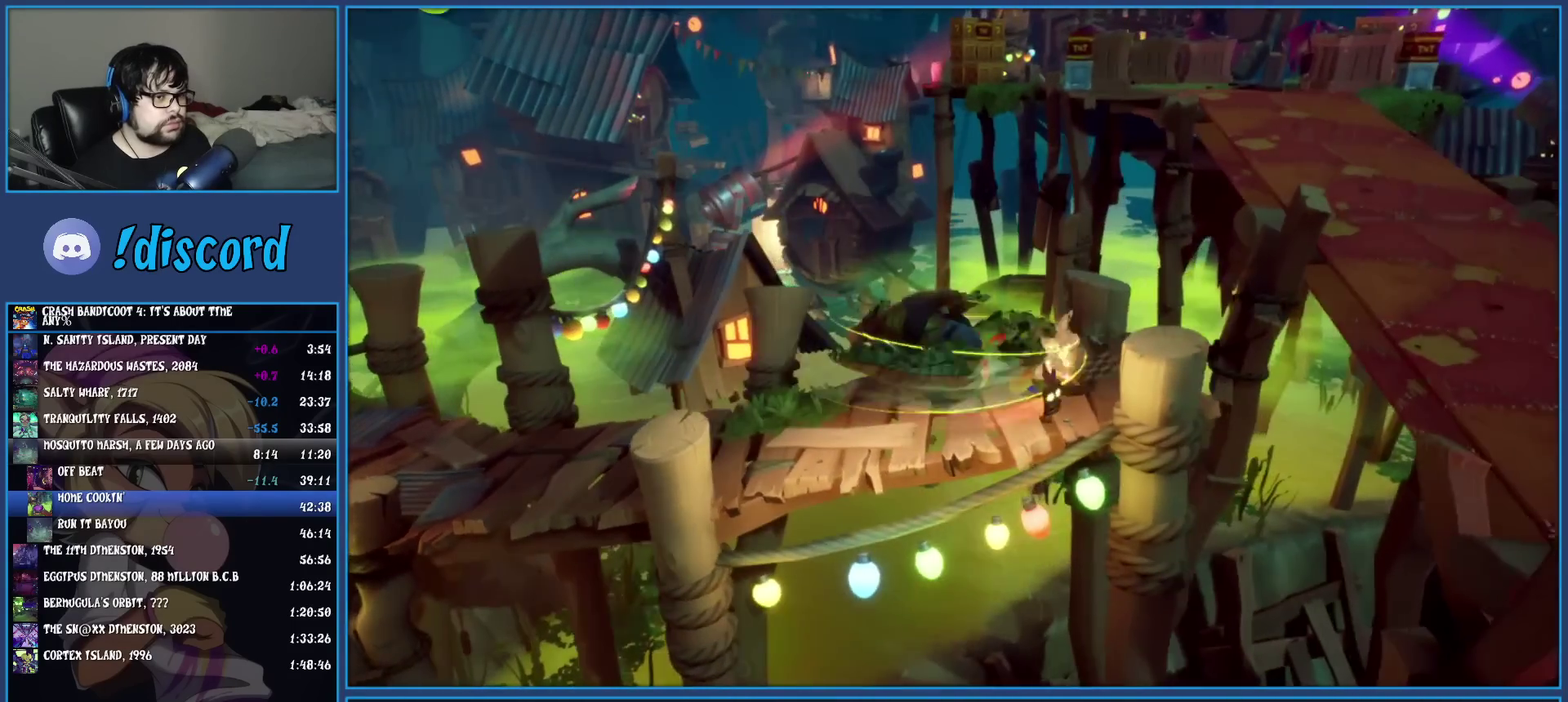
{"buttons": [], "left_stick": "right", "events": [[300, "CROSS", "down"], [467, "CROSS", "up"]]}
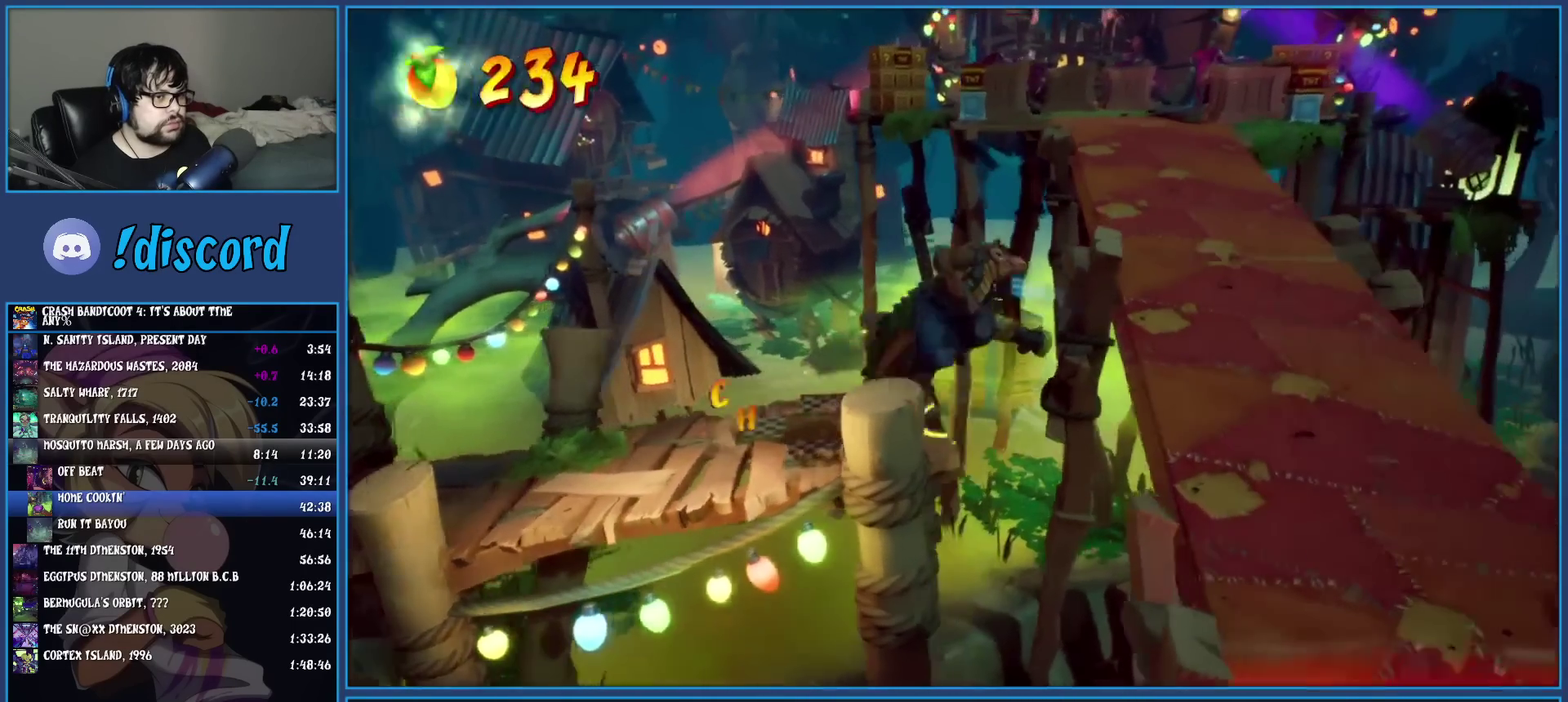
{"buttons": [], "left_stick": "up-right", "events": [[300, "left_stick", "down-left"], [467, "left_stick", "up-right"]]}
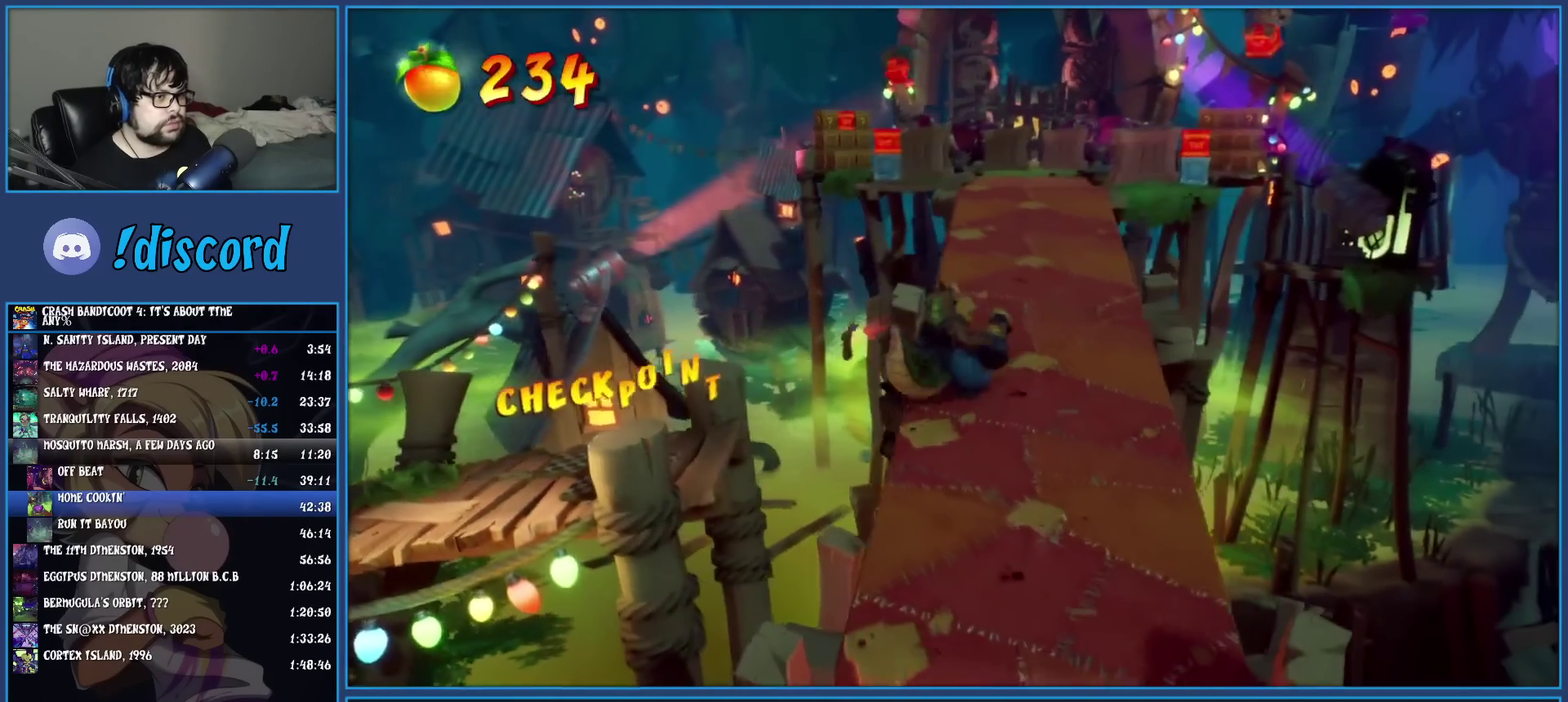
{"buttons": [], "left_stick": "up", "events": [[50, "left_stick", "up"], [67, "CROSS", "down"], [200, "CROSS", "up"]]}
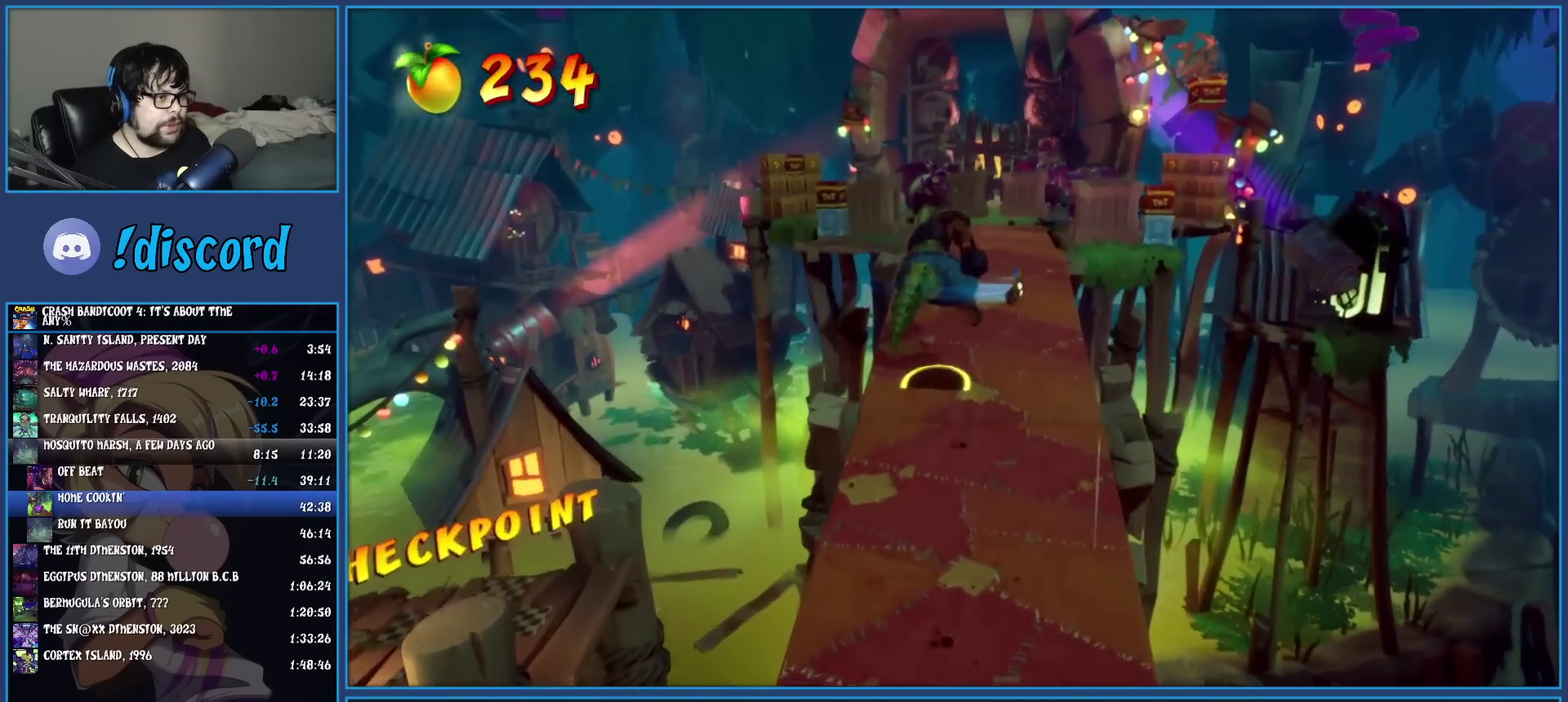
{"buttons": [], "left_stick": "up", "events": []}